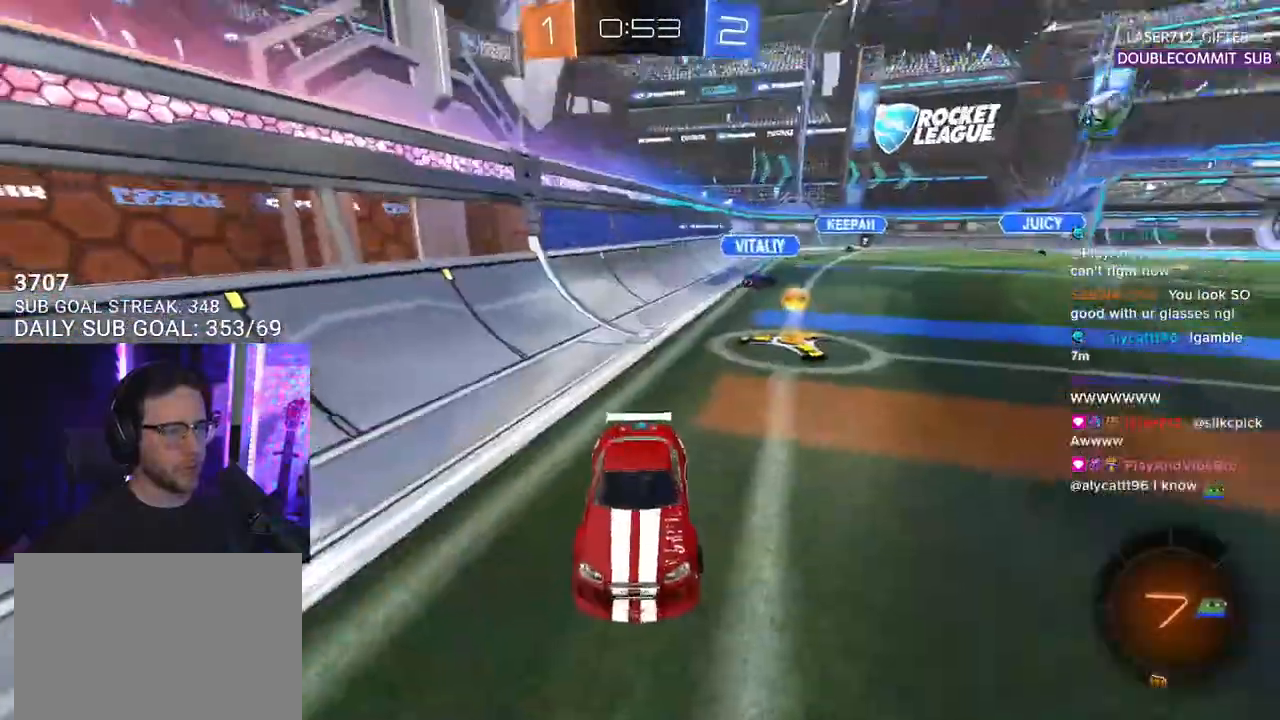
Gameplay with a controller (PlayStation layout); each line is a JSON object with the inputs held at the frame after it. "events" lists button and stick changes between this image and that frame as [ms after this image, input, new state], when the widget could be followed in between. Not read: START.
{"buttons": ["CROSS", "L2"], "left_stick": "down", "right_stick": "center"}
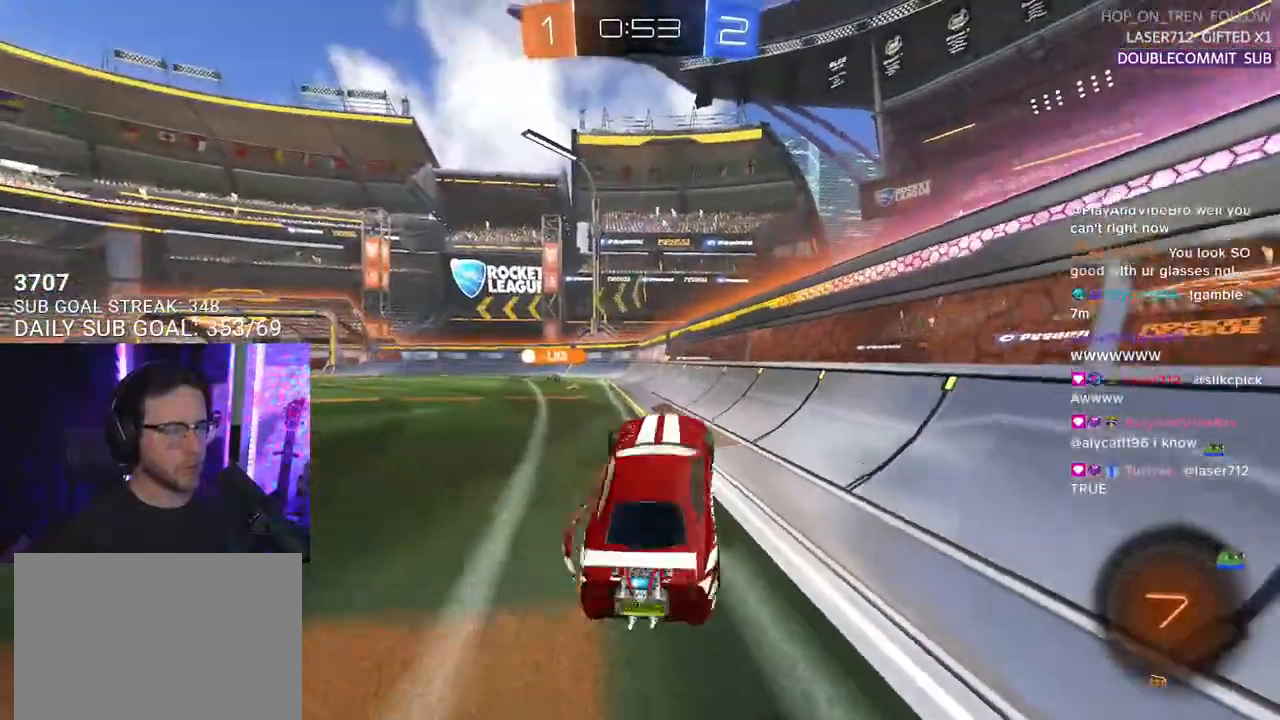
{"buttons": ["R2", "L3"], "left_stick": "up", "right_stick": "center", "events": [[83, "CROSS", "up"], [83, "R2", "down"], [133, "L2", "up"], [133, "TRIANGLE", "down"], [167, "left_stick", "up"], [217, "TRIANGLE", "up"], [250, "L3", "down"]]}
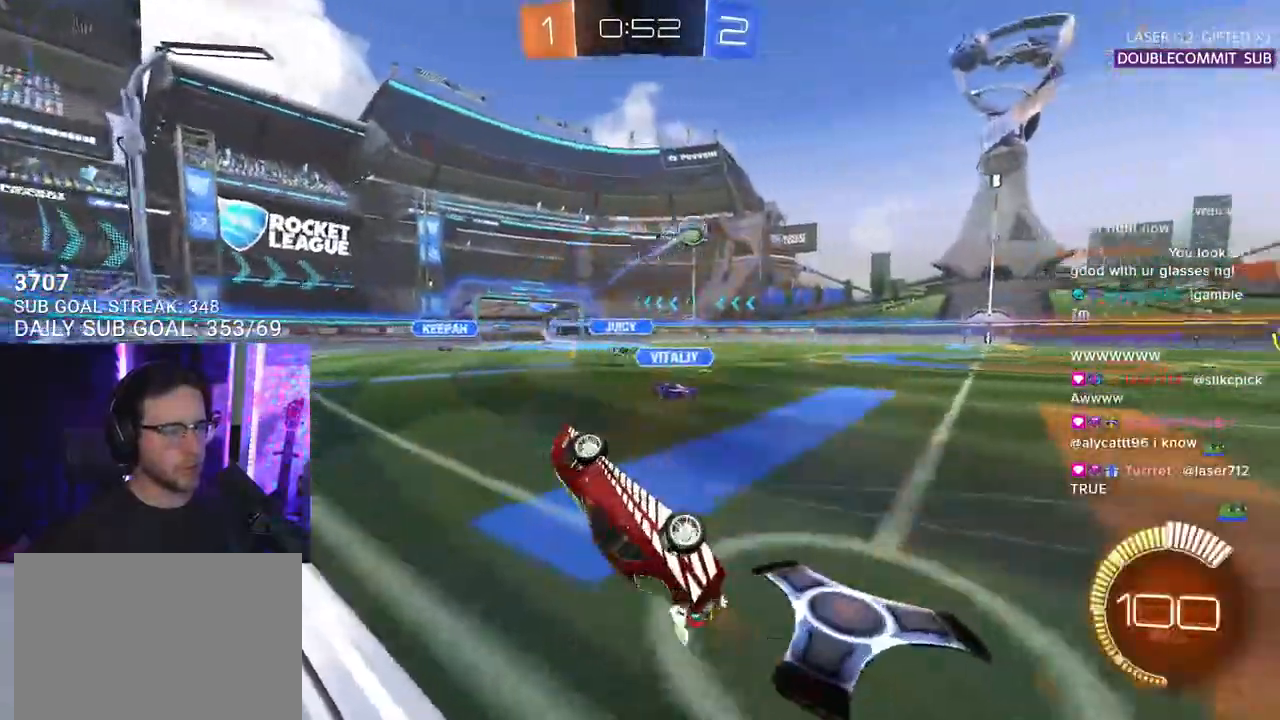
{"buttons": ["R2"], "left_stick": "up", "right_stick": "center", "events": [[317, "L3", "up"]]}
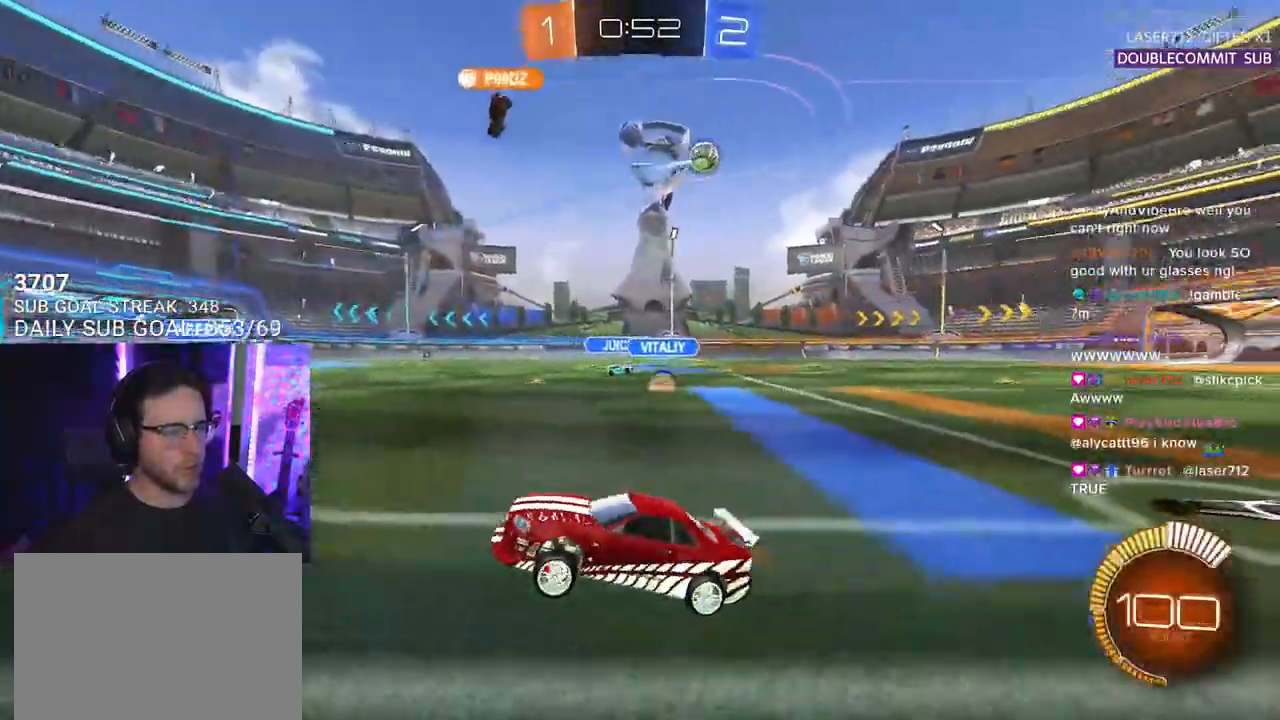
{"buttons": ["R1", "R2"], "left_stick": "right", "right_stick": "center", "events": [[150, "left_stick", "up-right"], [233, "SQUARE", "down"], [267, "left_stick", "right"], [350, "R1", "down"], [367, "SQUARE", "up"]]}
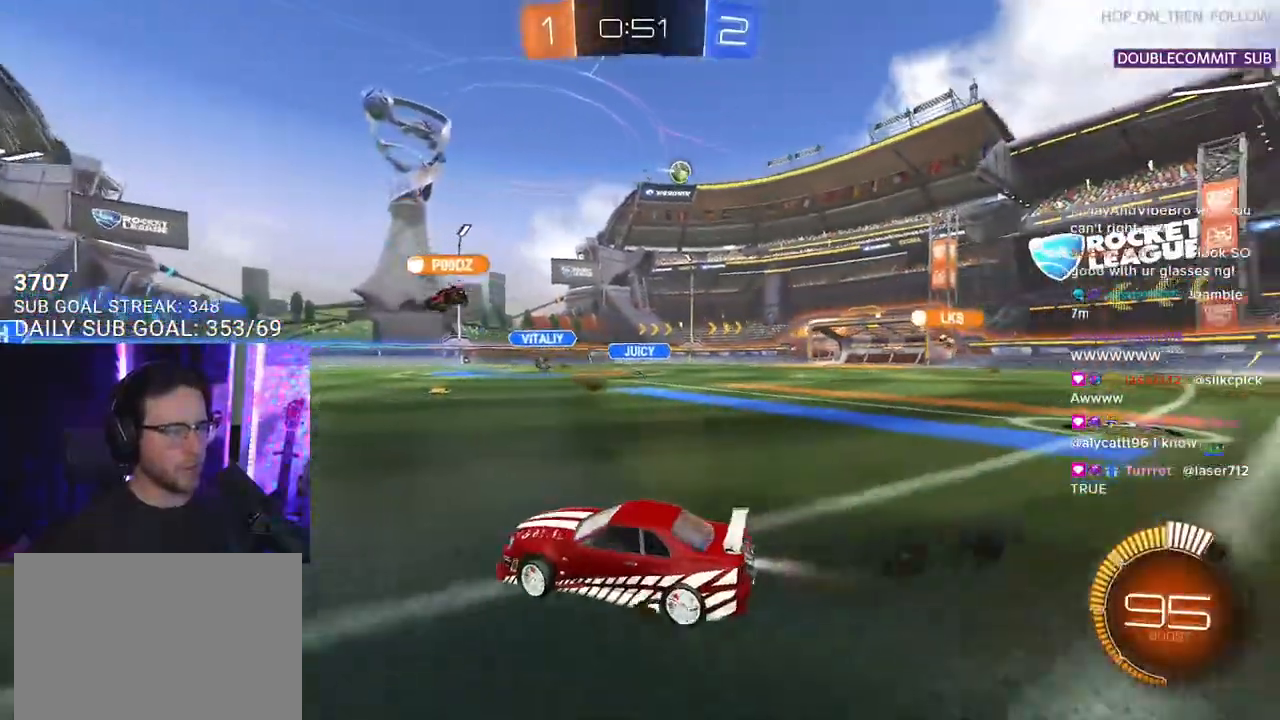
{"buttons": ["R1", "R2"], "left_stick": "down-right", "right_stick": "center", "events": [[183, "left_stick", "down-right"]]}
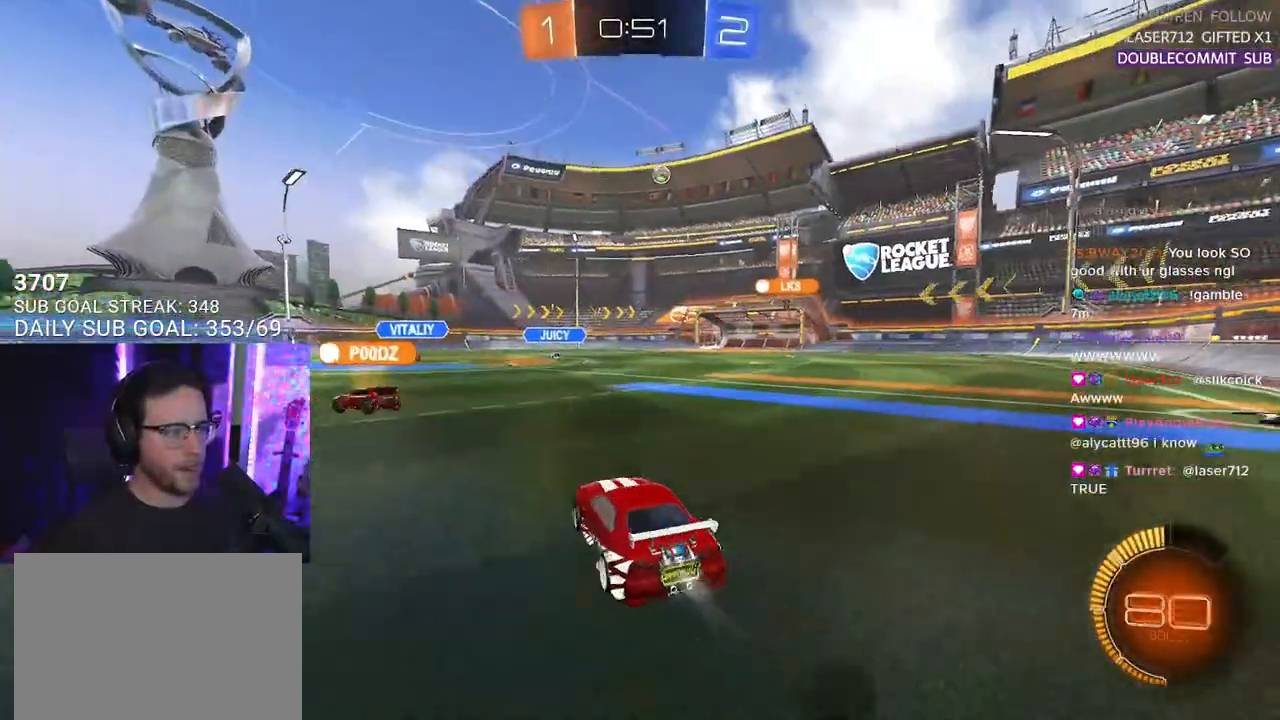
{"buttons": ["CROSS", "R1", "R2"], "left_stick": "up-right", "right_stick": "center", "events": [[67, "left_stick", "right"], [417, "CROSS", "down"], [467, "left_stick", "up-right"]]}
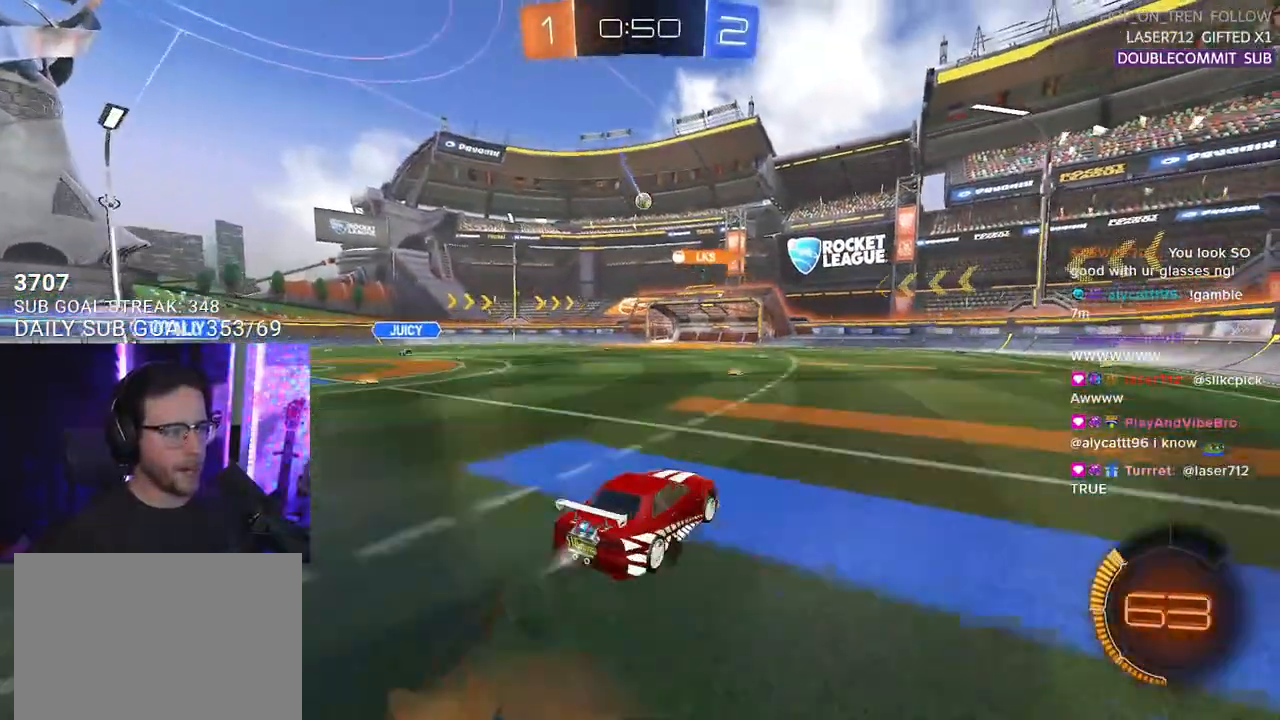
{"buttons": ["L2", "R2"], "left_stick": "down-left", "right_stick": "center", "events": [[17, "CROSS", "up"], [33, "L2", "down"], [50, "left_stick", "up-left"], [67, "CROSS", "down"], [67, "R1", "up"], [117, "SQUARE", "down"], [167, "L2", "up"], [183, "CROSS", "up"], [183, "left_stick", "down"], [233, "SQUARE", "up"], [283, "left_stick", "down-left"], [367, "L2", "down"]]}
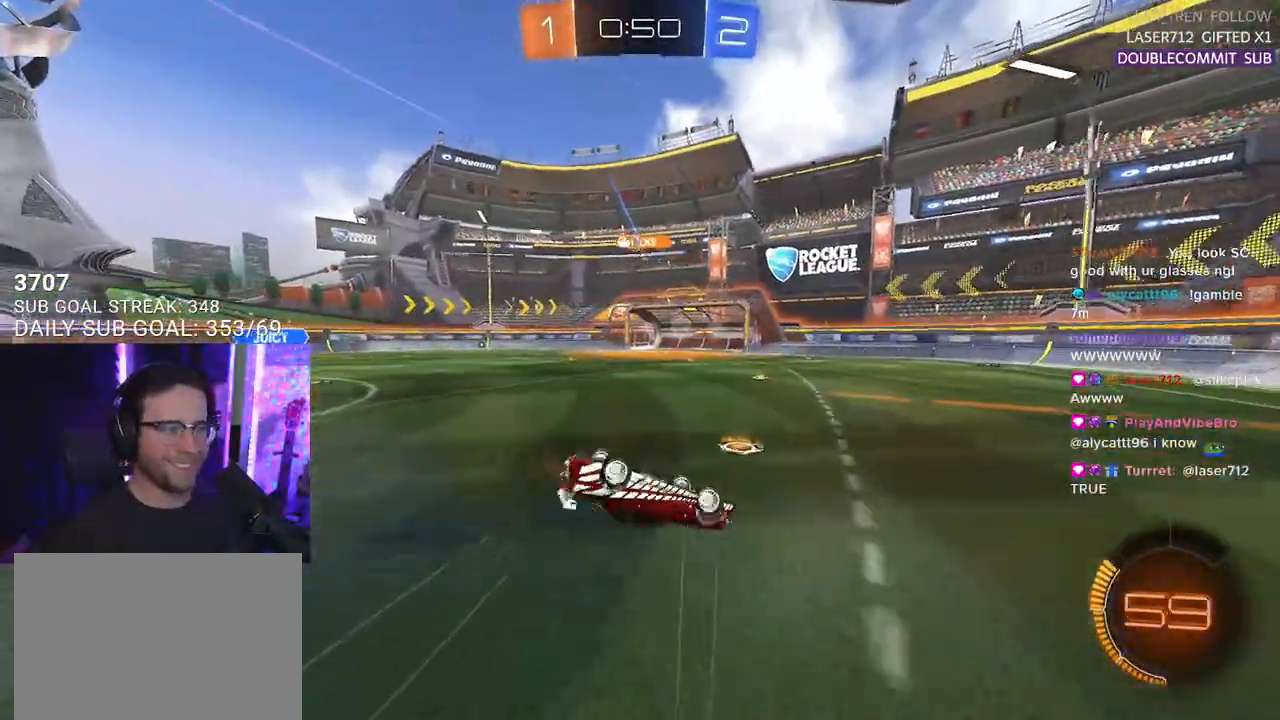
{"buttons": ["R2"], "left_stick": "down-left", "right_stick": "center", "events": [[333, "L2", "up"]]}
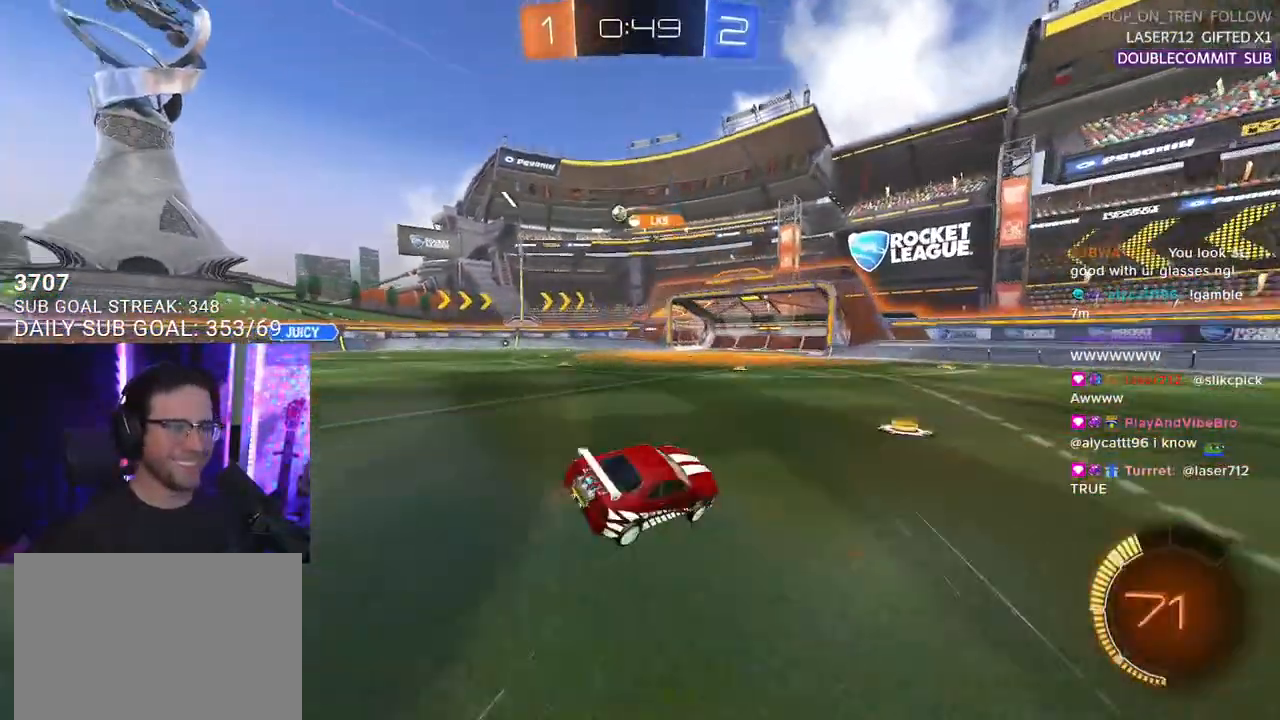
{"buttons": ["R2"], "left_stick": "center", "right_stick": "center", "events": [[317, "left_stick", "center"]]}
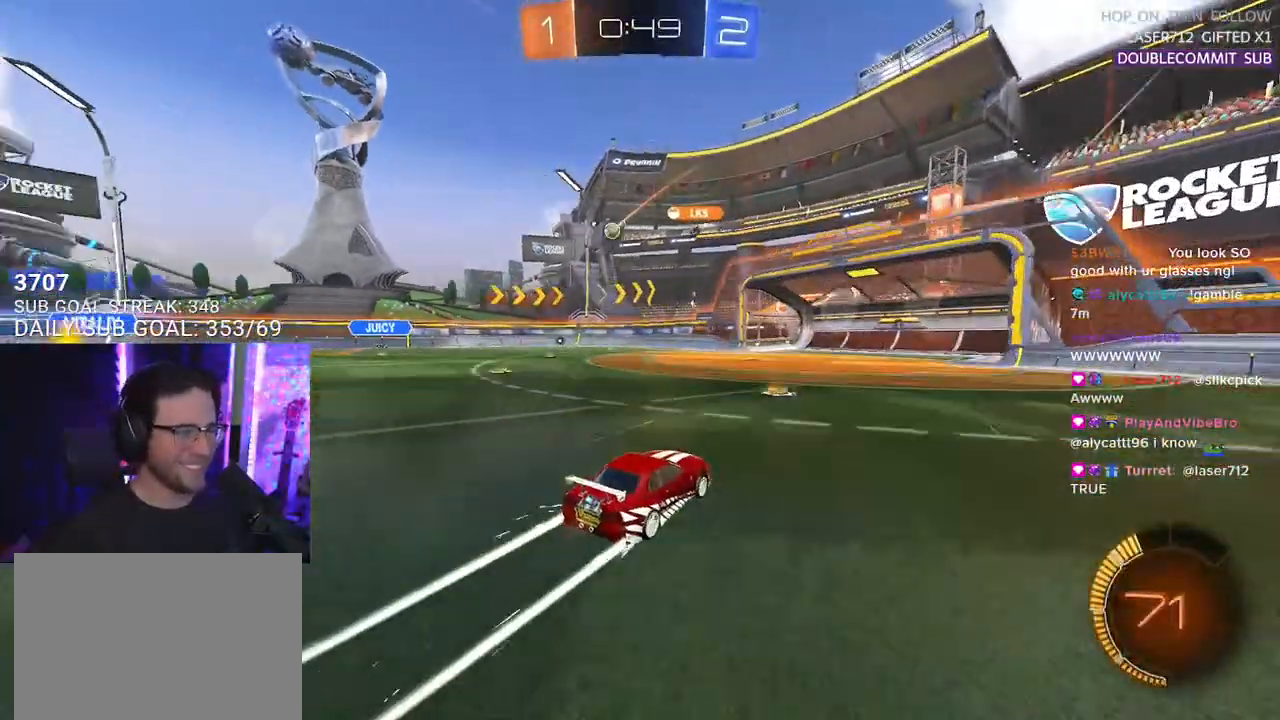
{"buttons": ["R2"], "left_stick": "center", "right_stick": "center", "events": [[33, "left_stick", "left"], [183, "left_stick", "center"]]}
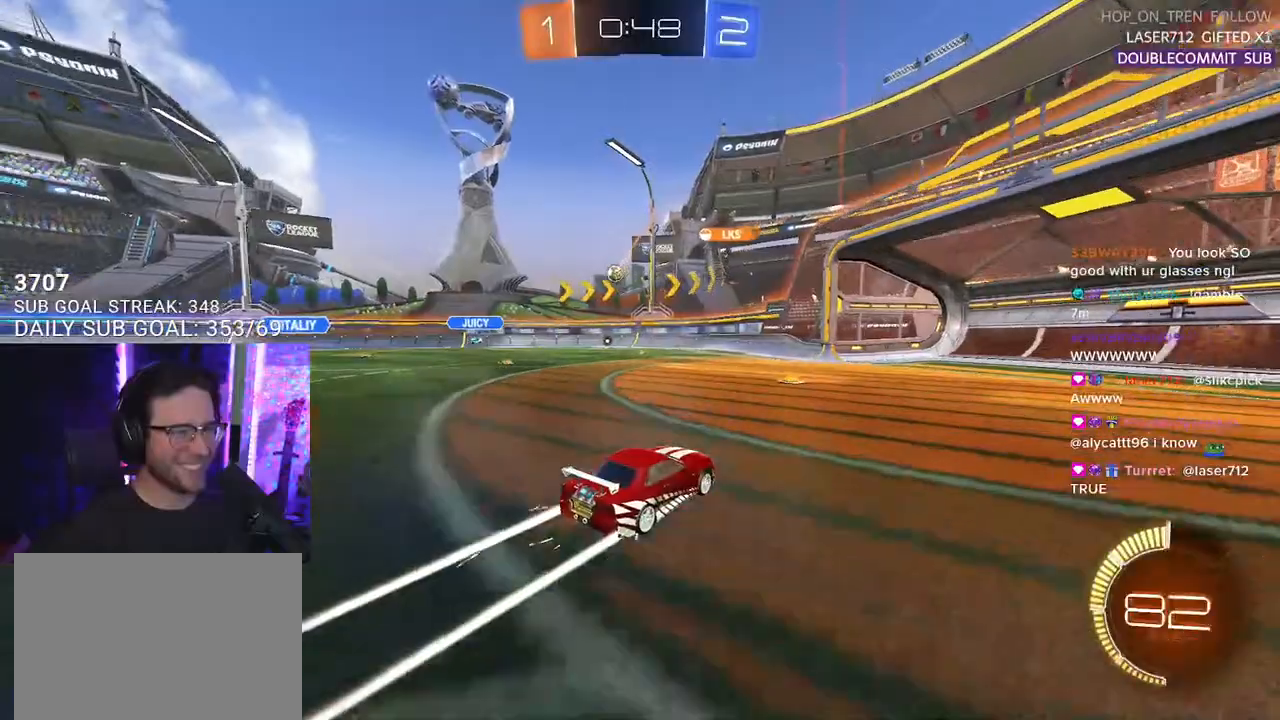
{"buttons": ["L2"], "left_stick": "center", "right_stick": "center", "events": [[200, "left_stick", "left"], [367, "R2", "up"], [367, "left_stick", "center"], [450, "L2", "down"]]}
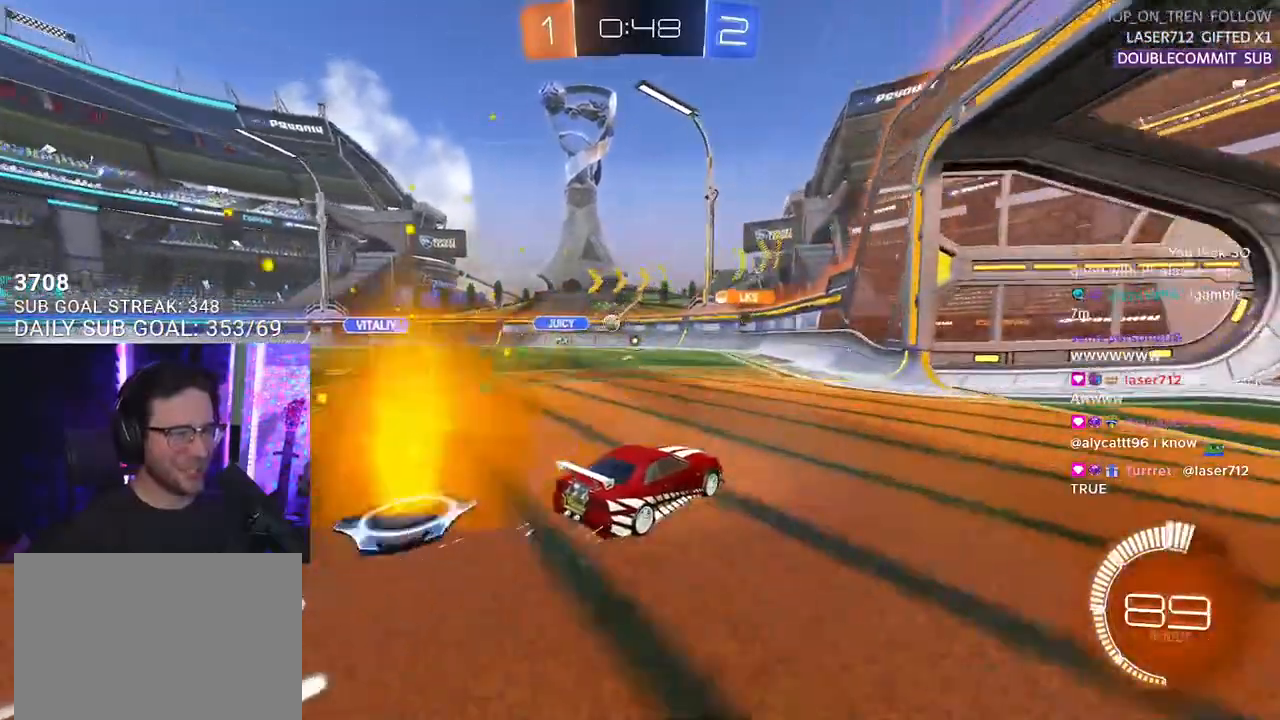
{"buttons": ["R2"], "left_stick": "left", "right_stick": "center", "events": [[233, "R2", "down"], [283, "L2", "up"], [383, "left_stick", "left"]]}
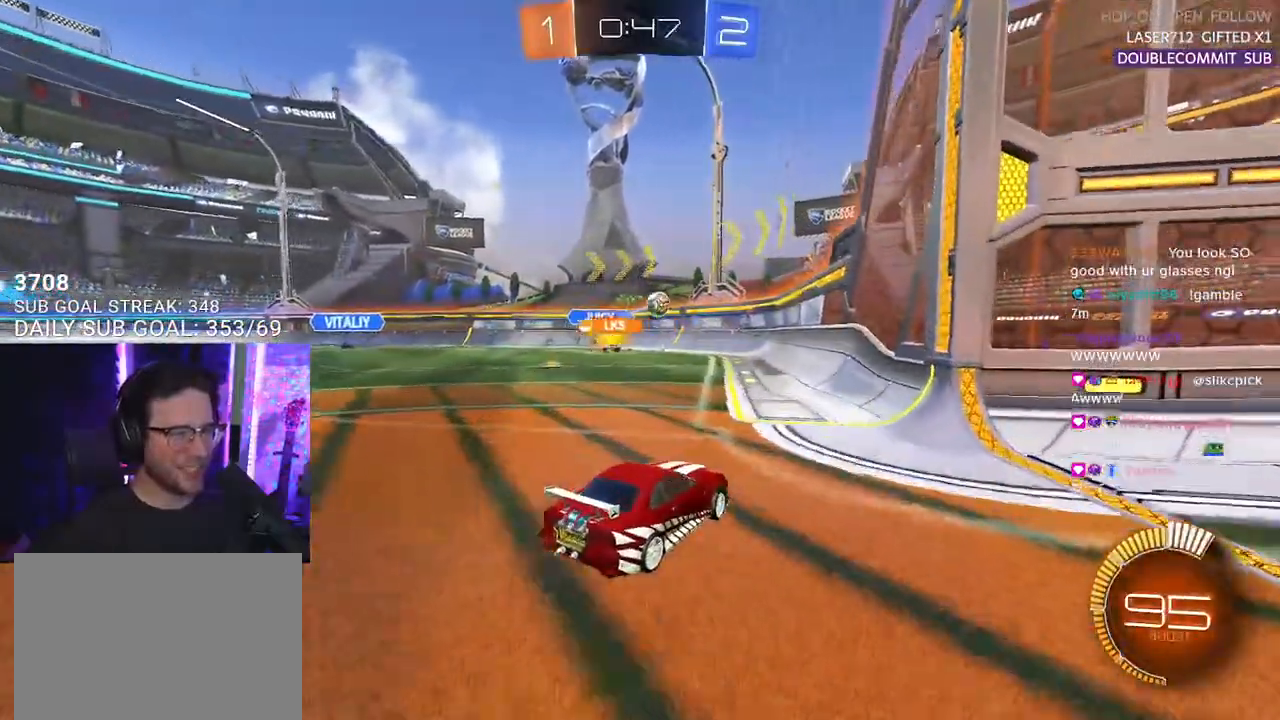
{"buttons": ["L2"], "left_stick": "down-right", "right_stick": "center", "events": [[17, "left_stick", "center"], [133, "left_stick", "left"], [217, "L2", "down"], [217, "R2", "up"], [450, "left_stick", "down-right"]]}
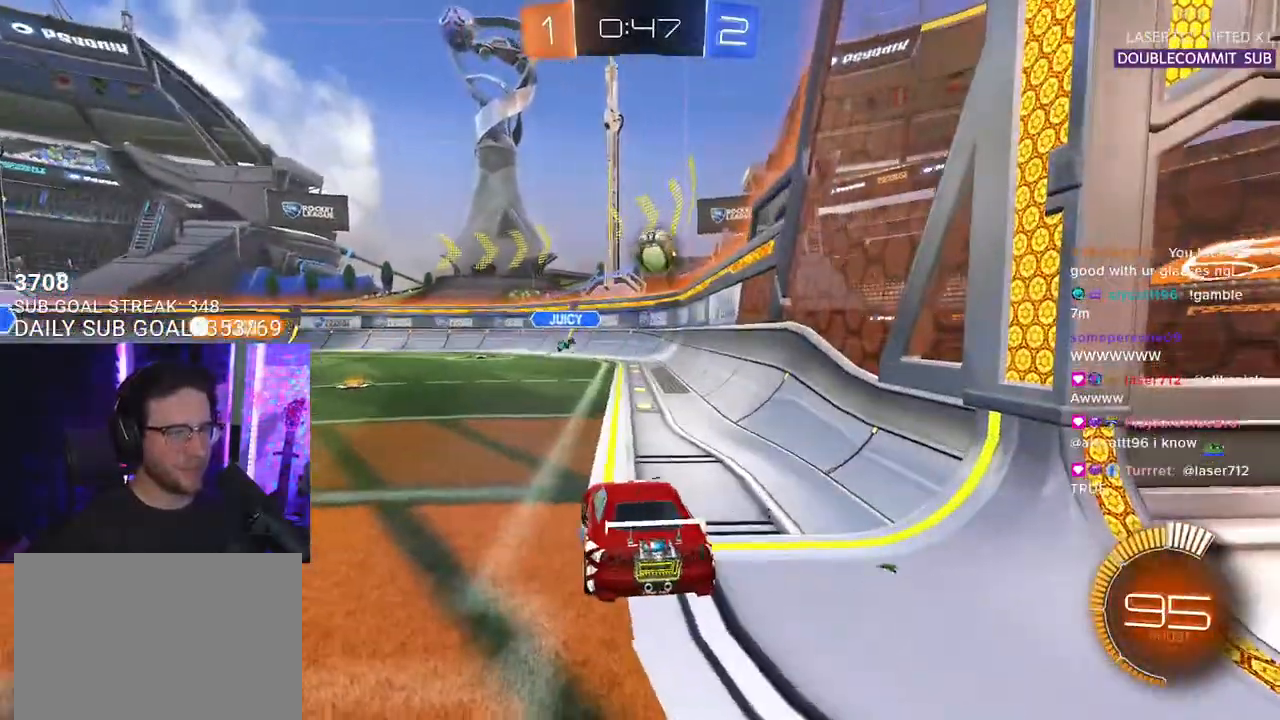
{"buttons": ["CROSS", "R1", "R2", "L3"], "left_stick": "down-left", "right_stick": "center", "events": [[83, "left_stick", "down"], [217, "L2", "up"], [217, "R2", "down"], [233, "left_stick", "left"], [383, "CROSS", "down"], [383, "R1", "down"], [383, "left_stick", "down-left"], [450, "L3", "down"]]}
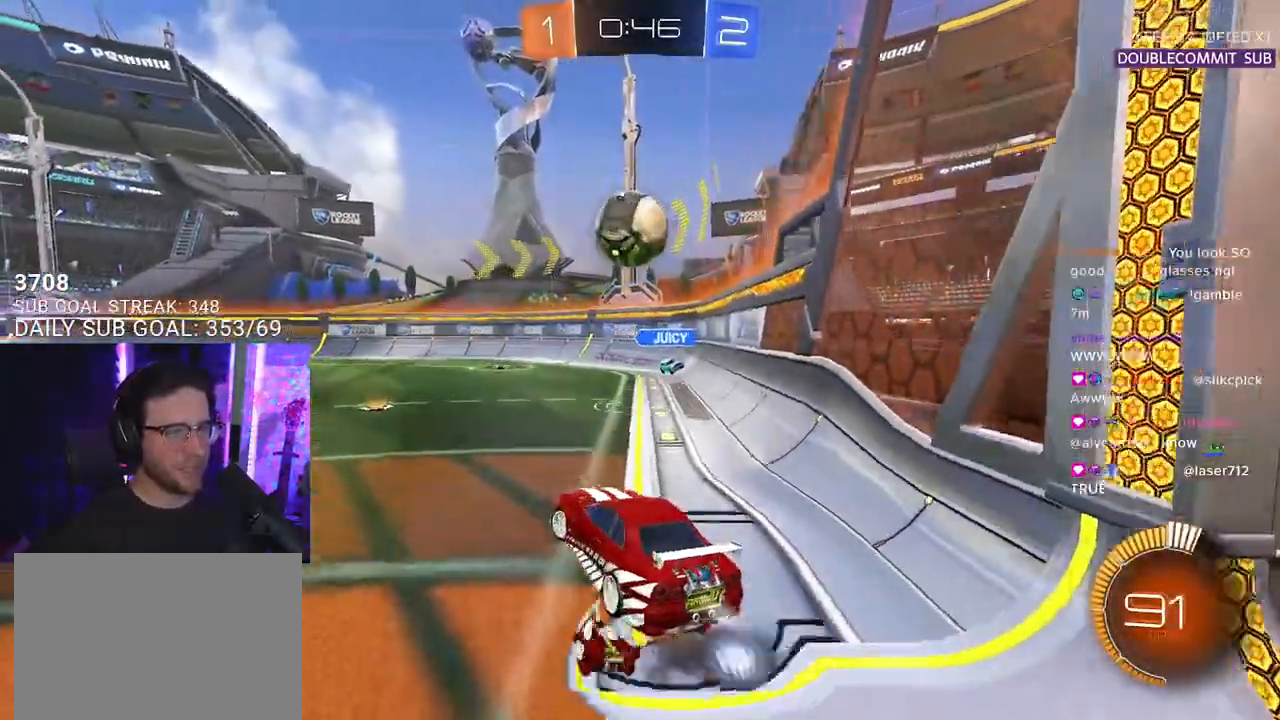
{"buttons": ["R2", "L3"], "left_stick": "down-right", "right_stick": "center", "events": [[133, "CROSS", "up"], [133, "L3", "up"], [133, "left_stick", "down-right"], [183, "left_stick", "right"], [317, "R1", "up"], [317, "left_stick", "up"], [333, "L2", "down"], [350, "CROSS", "down"], [417, "L3", "down"], [433, "L2", "up"], [450, "left_stick", "down-right"], [500, "CROSS", "up"]]}
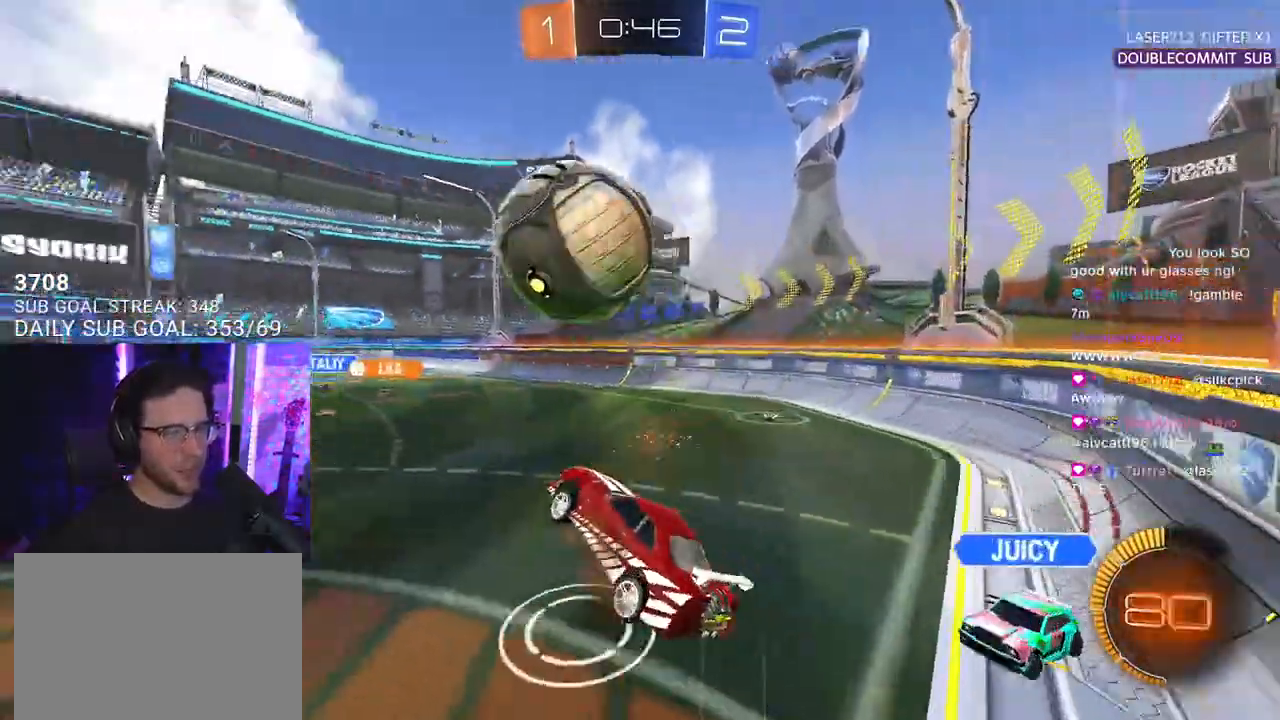
{"buttons": ["SQUARE", "R1", "R2", "L3"], "left_stick": "down", "right_stick": "center", "events": [[50, "left_stick", "down"], [283, "SQUARE", "down"], [367, "R1", "down"]]}
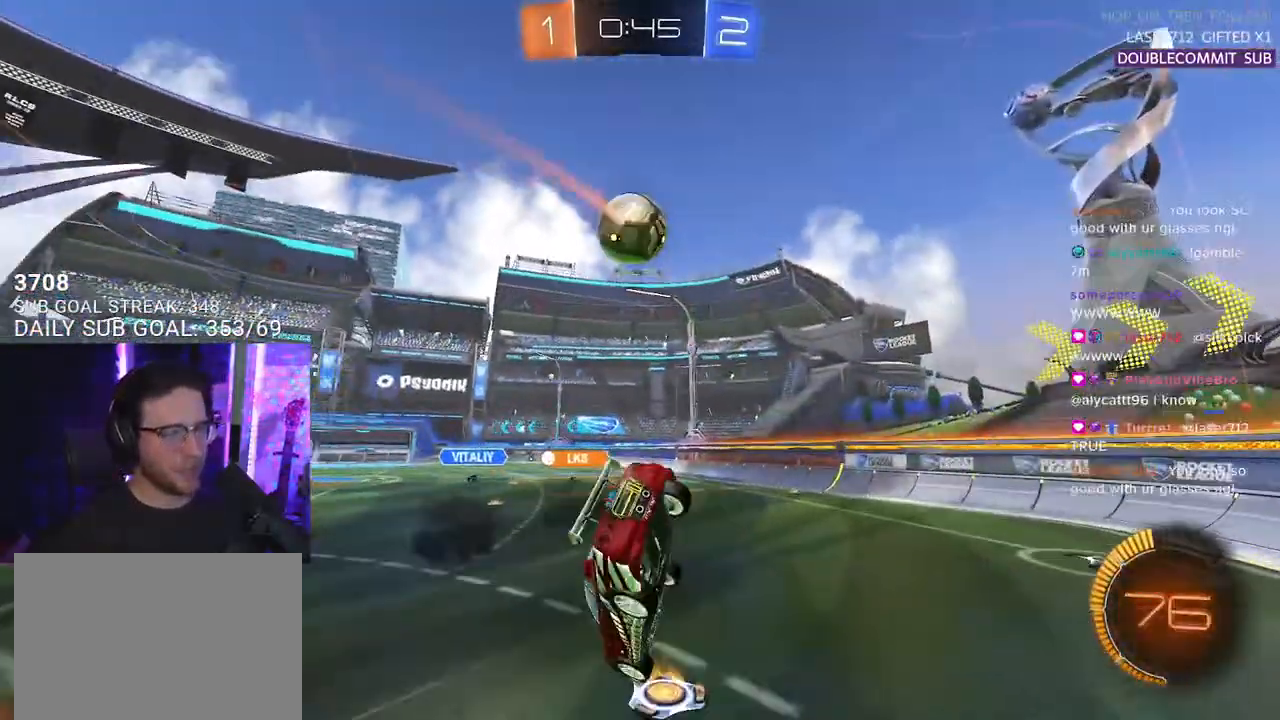
{"buttons": ["R1", "R2"], "left_stick": "down", "right_stick": "center", "events": [[50, "left_stick", "down-right"], [383, "left_stick", "down"], [450, "L3", "up"], [450, "SQUARE", "up"]]}
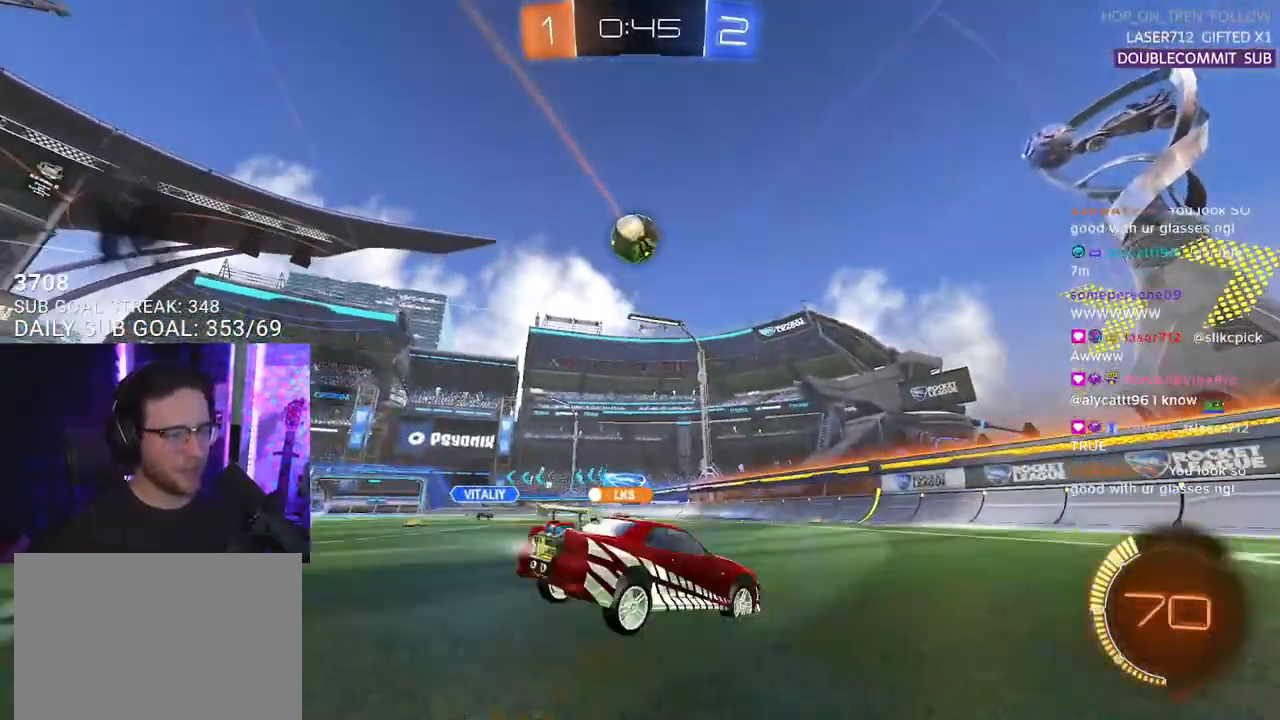
{"buttons": ["R2"], "left_stick": "center", "right_stick": "center", "events": [[67, "left_stick", "down-left"], [350, "left_stick", "center"], [400, "R1", "up"]]}
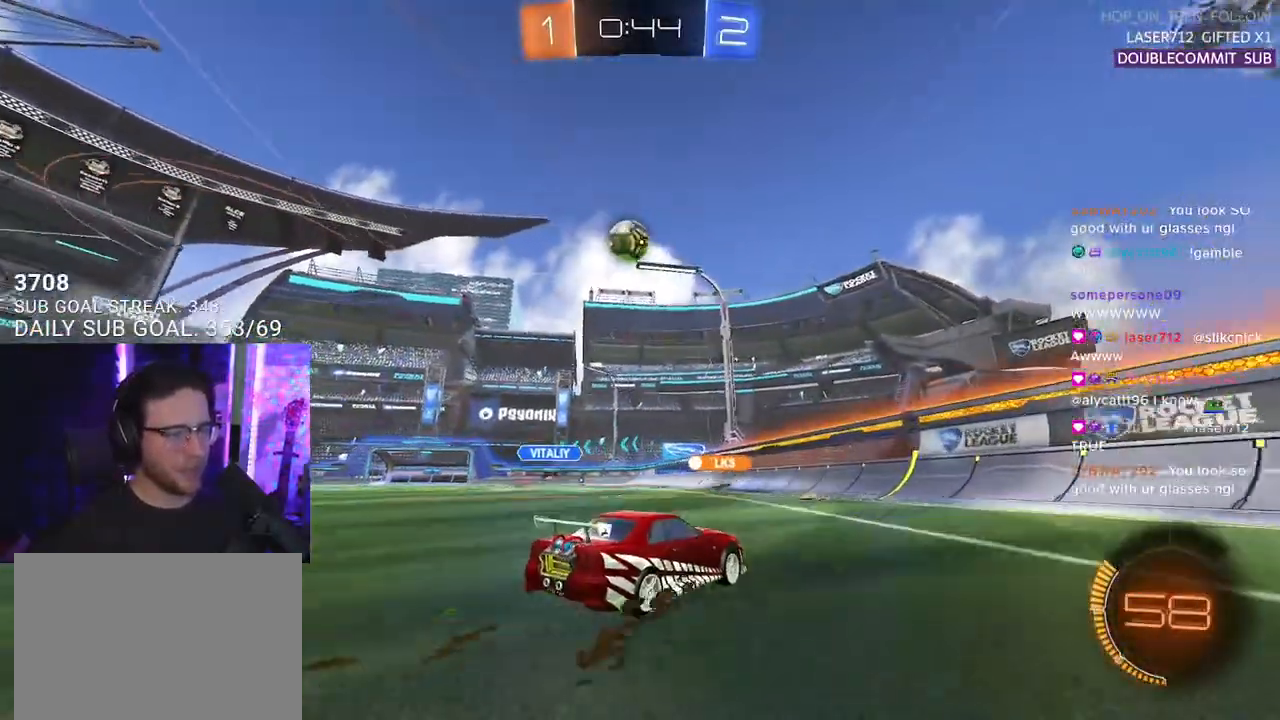
{"buttons": ["SQUARE", "R2"], "left_stick": "left", "right_stick": "center", "events": [[283, "left_stick", "left"], [450, "SQUARE", "down"]]}
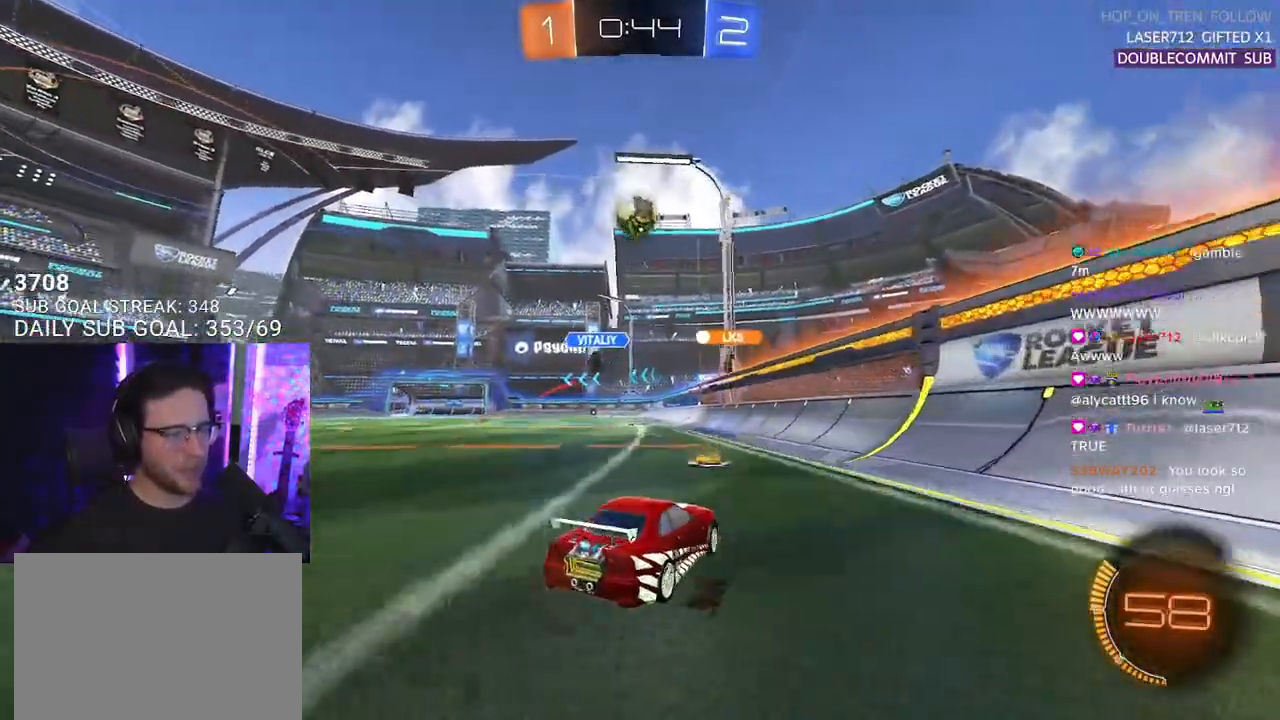
{"buttons": ["R2"], "left_stick": "left", "right_stick": "center", "events": [[100, "SQUARE", "up"]]}
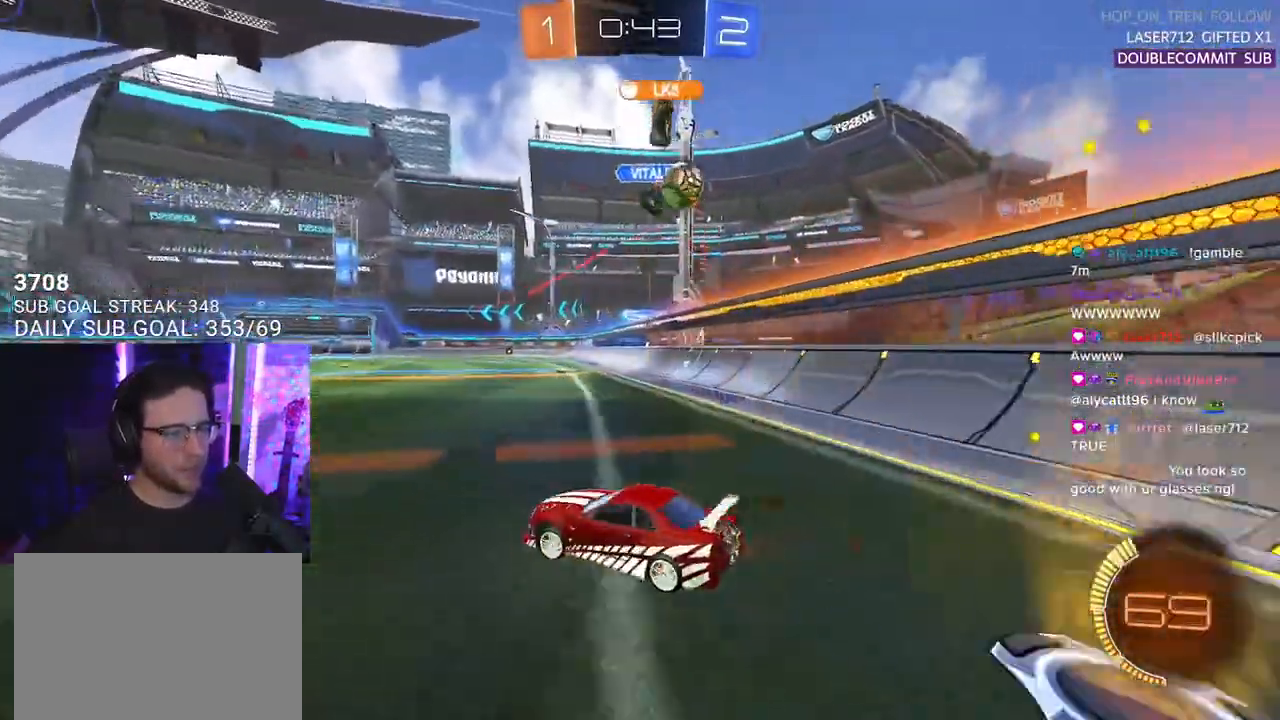
{"buttons": ["L2"], "left_stick": "down-right", "right_stick": "center", "events": [[83, "left_stick", "center"], [183, "left_stick", "right"], [317, "left_stick", "down"], [367, "L2", "down"], [367, "R2", "up"], [400, "left_stick", "down-right"]]}
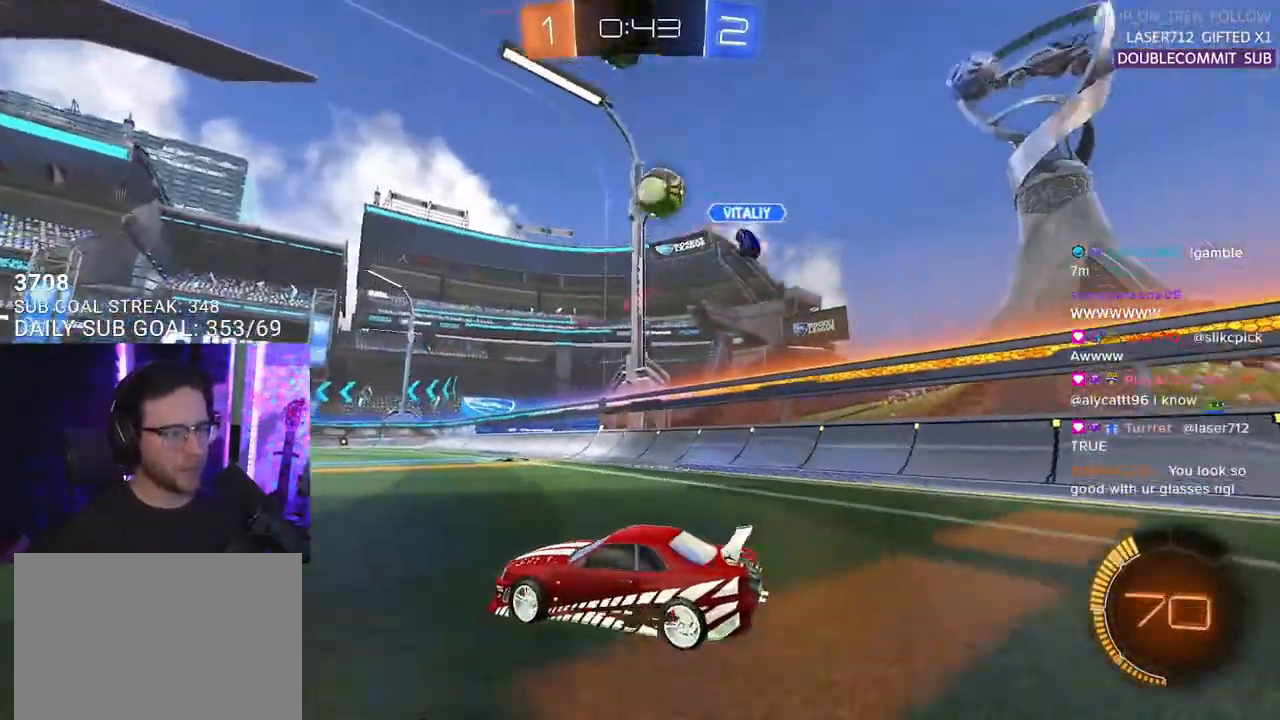
{"buttons": ["CROSS", "R2"], "left_stick": "down", "right_stick": "center", "events": [[67, "L2", "up"], [67, "R2", "down"], [250, "R2", "up"], [383, "left_stick", "down"], [400, "CROSS", "down"], [450, "R2", "down"]]}
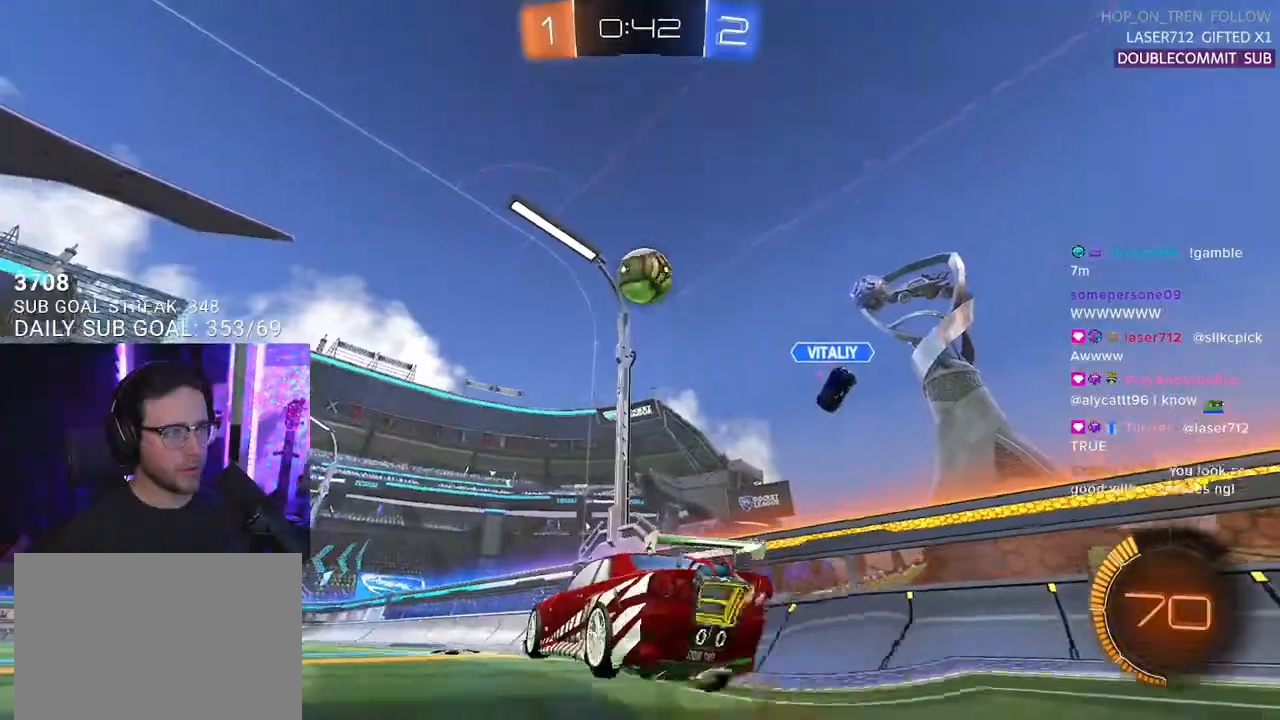
{"buttons": ["R1", "R2"], "left_stick": "down", "right_stick": "center", "events": [[100, "CROSS", "up"], [100, "R2", "up"], [183, "left_stick", "center"], [233, "CROSS", "down"], [283, "R2", "down"], [283, "left_stick", "down"], [467, "CROSS", "up"], [500, "R1", "down"]]}
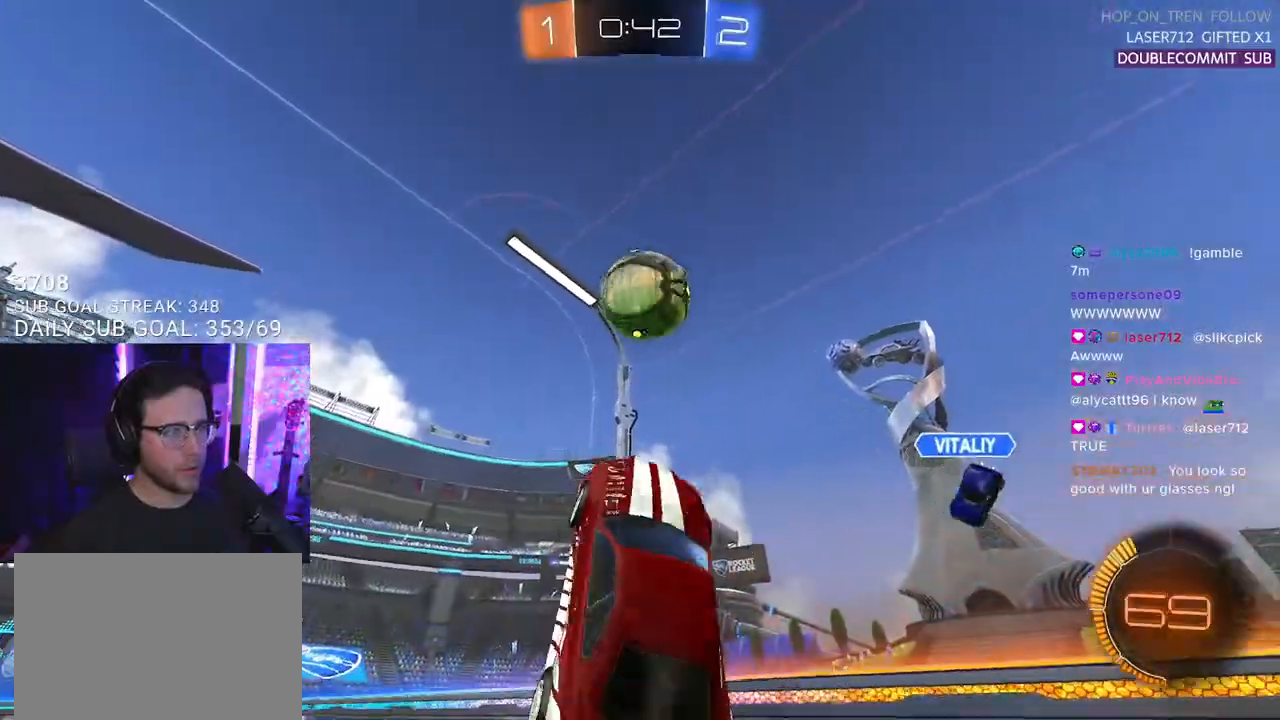
{"buttons": ["R1", "R2"], "left_stick": "up-right", "right_stick": "center", "events": [[67, "left_stick", "up-left"], [150, "L3", "down"], [250, "left_stick", "up"], [283, "L3", "up"], [400, "left_stick", "up-right"]]}
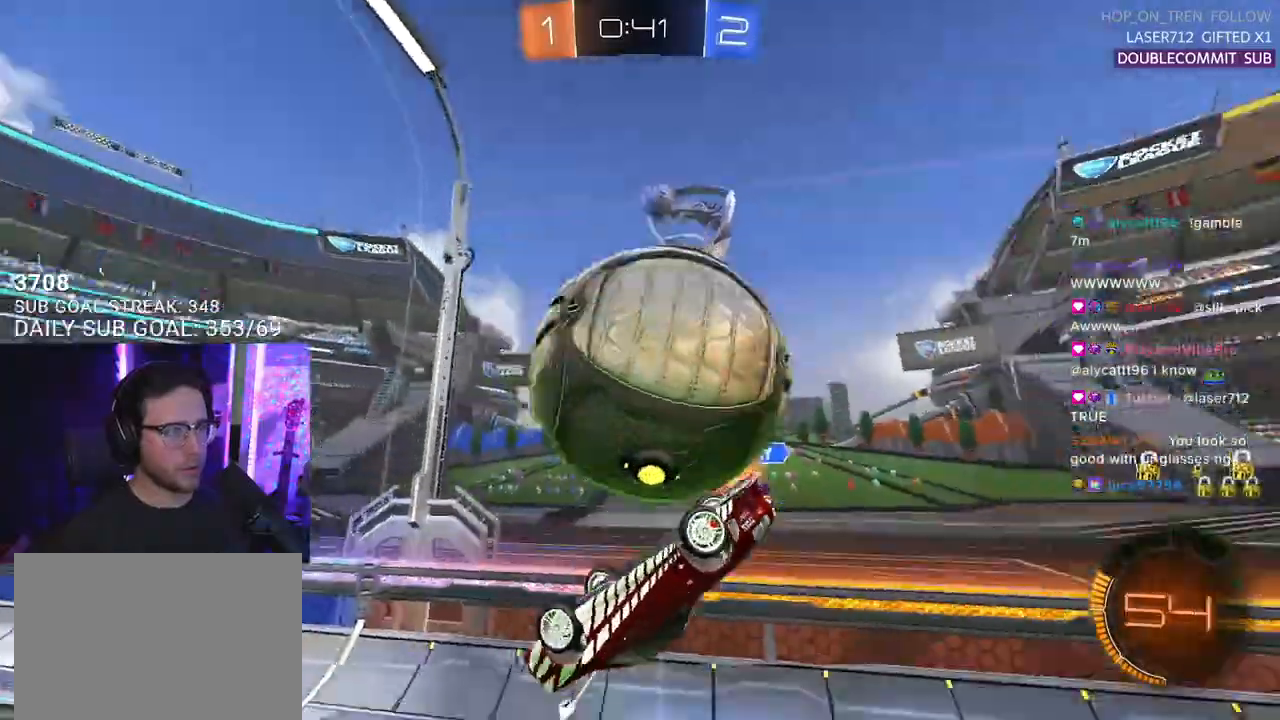
{"buttons": ["R2"], "left_stick": "right", "right_stick": "center", "events": [[33, "left_stick", "right"], [150, "L3", "down"], [400, "R1", "up"], [417, "L3", "up"]]}
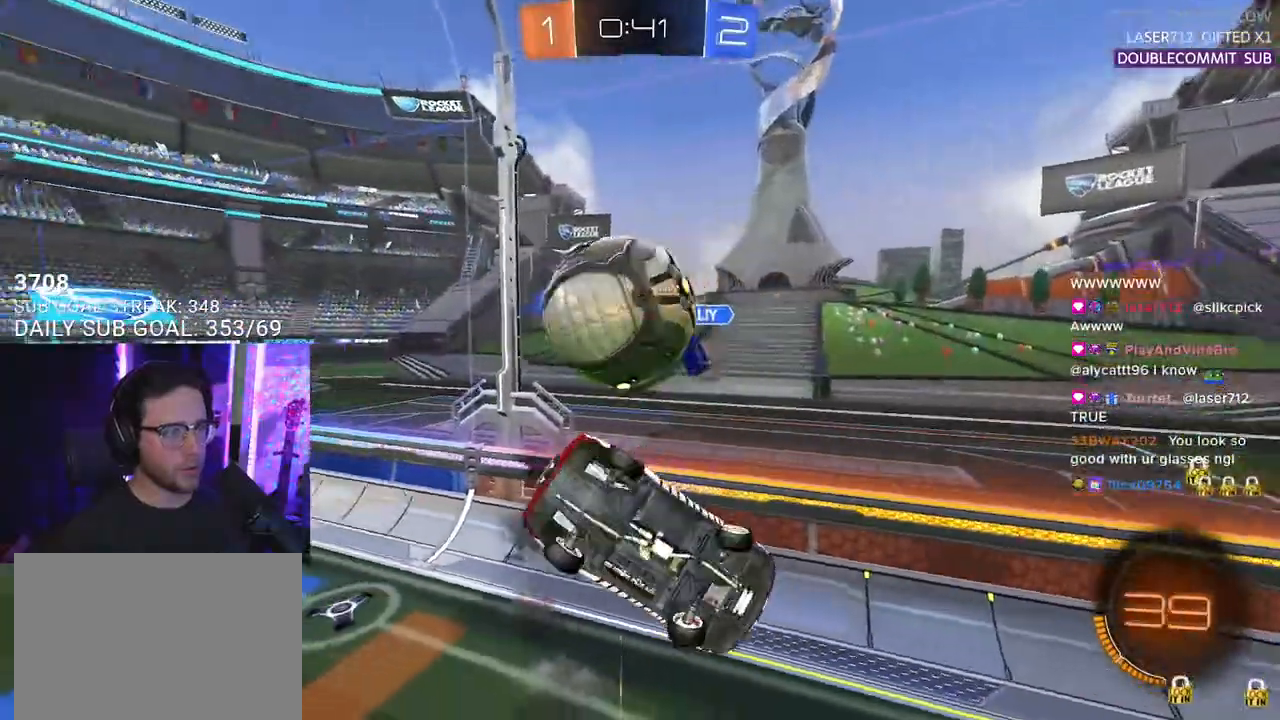
{"buttons": ["R1", "R2", "L3"], "left_stick": "up-left", "right_stick": "center", "events": [[50, "left_stick", "down"], [117, "left_stick", "down-left"], [183, "R1", "down"], [250, "L3", "down"], [250, "left_stick", "left"], [467, "left_stick", "up-left"]]}
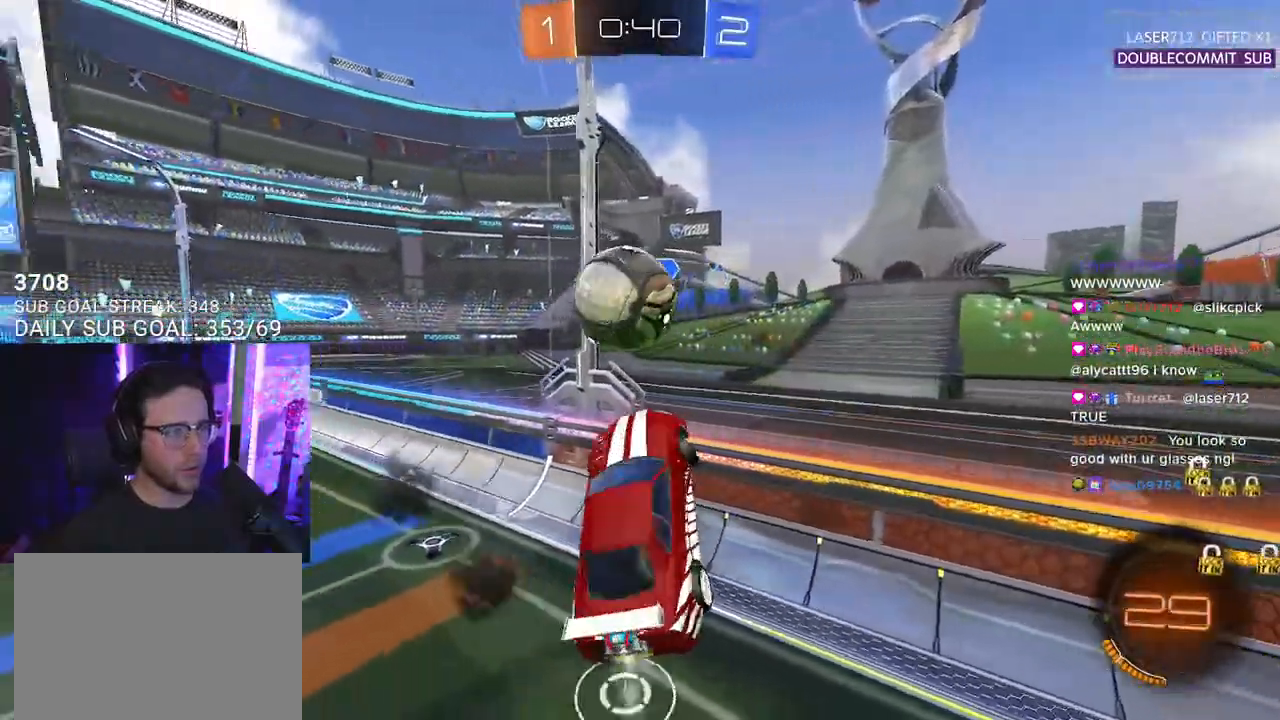
{"buttons": ["L2", "R1", "R2"], "left_stick": "down-right", "right_stick": "center", "events": [[217, "L3", "up"], [283, "left_stick", "up"], [417, "L2", "down"], [500, "left_stick", "down-right"]]}
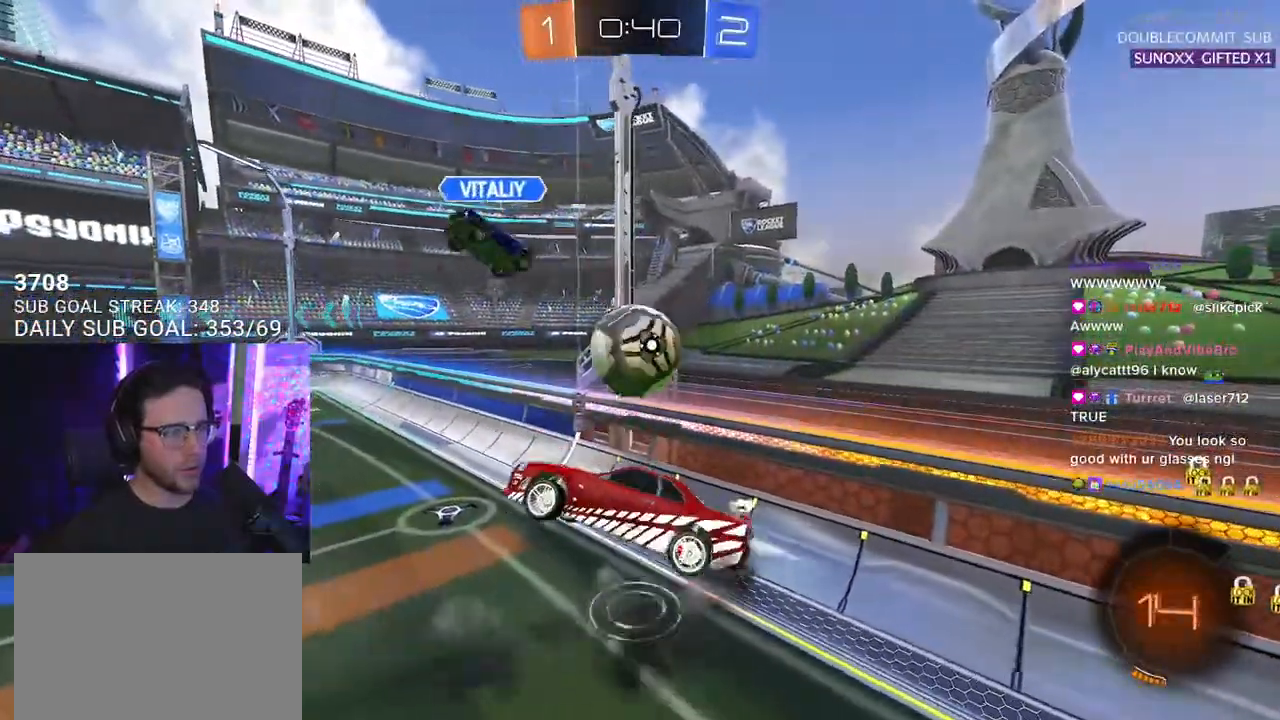
{"buttons": ["R2"], "left_stick": "down-right", "right_stick": "center", "events": [[17, "L2", "up"], [83, "R1", "up"]]}
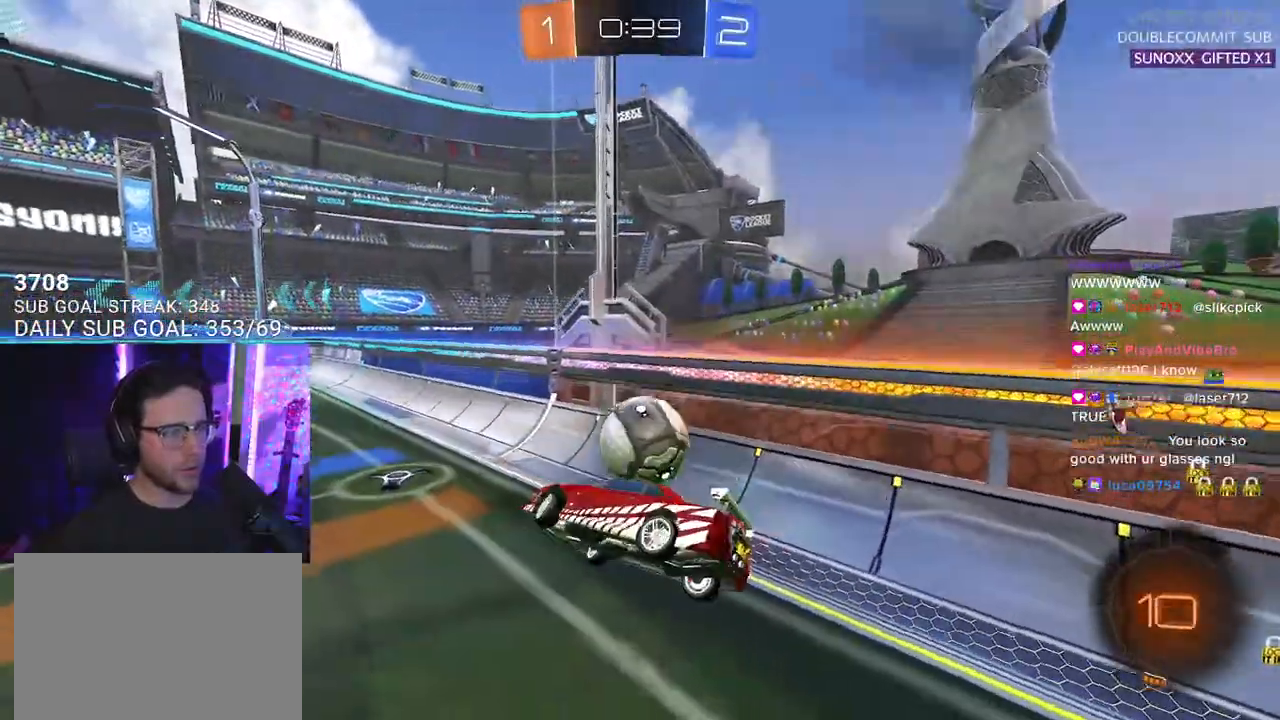
{"buttons": ["R2"], "left_stick": "down-left", "right_stick": "center", "events": [[150, "left_stick", "down-left"], [183, "L2", "down"], [333, "L2", "up"], [350, "left_stick", "center"], [500, "left_stick", "down-left"]]}
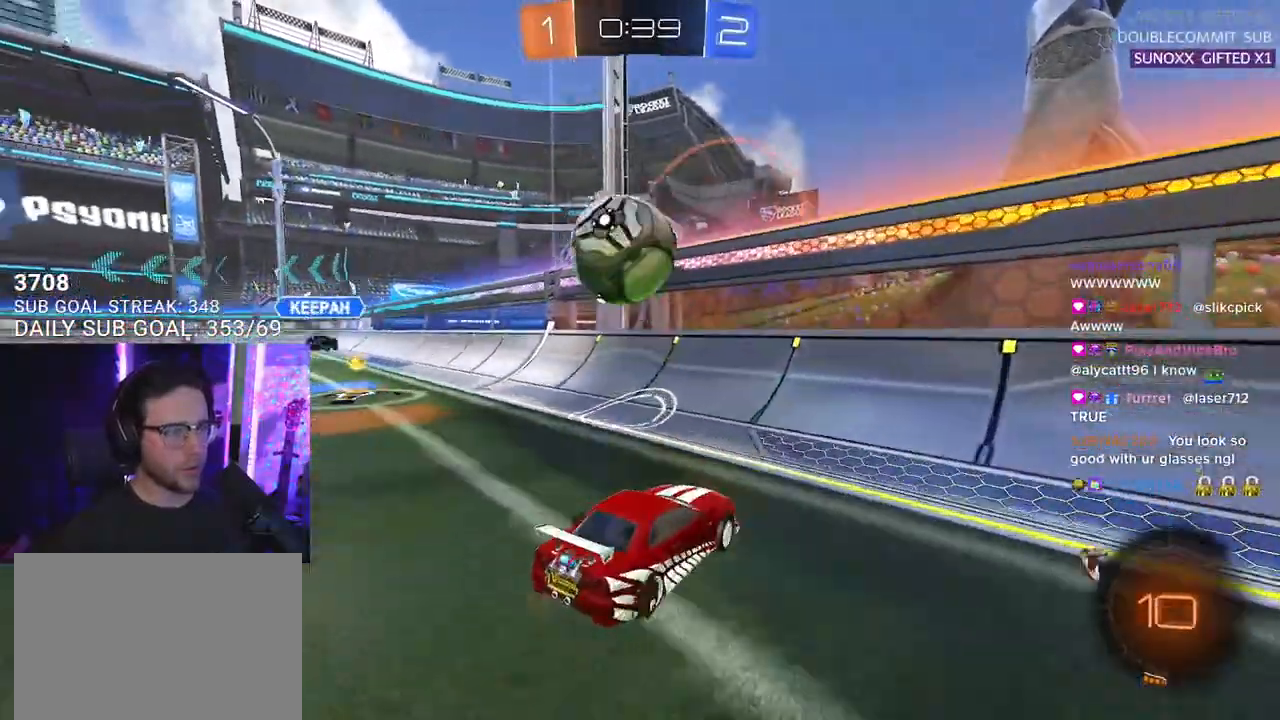
{"buttons": ["SQUARE", "L2", "R1", "R2"], "left_stick": "down-left", "right_stick": "center", "events": [[50, "CROSS", "down"], [217, "CROSS", "up"], [250, "left_stick", "center"], [283, "CROSS", "down"], [333, "SQUARE", "down"], [333, "left_stick", "down-left"], [383, "L2", "down"], [383, "R1", "down"], [400, "CROSS", "up"]]}